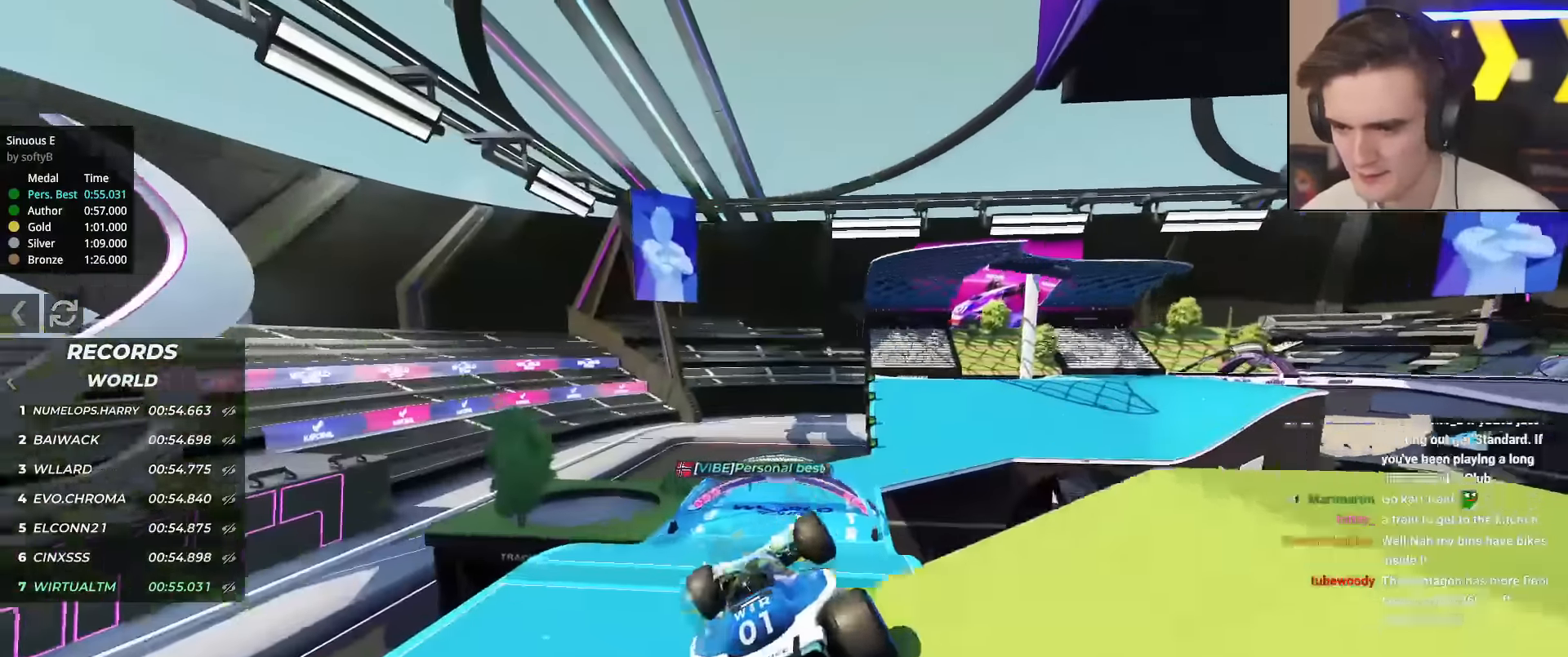
Gameplay with keyboard; each line is a JSON object with the keys held at the frame after it. "events" lists presses ("down") and releases ("up") of "brake", "down", "left", "right" and "up" between this image and that frame as [ms after this image, input, new state], when the widget could be followed in between. No other keys are recorded. Mouse input is not recorded. Key names are as the overlay labels them; some are game actions (e.g. jump) rather than physical keys.
{"keys": ["up"], "events": []}
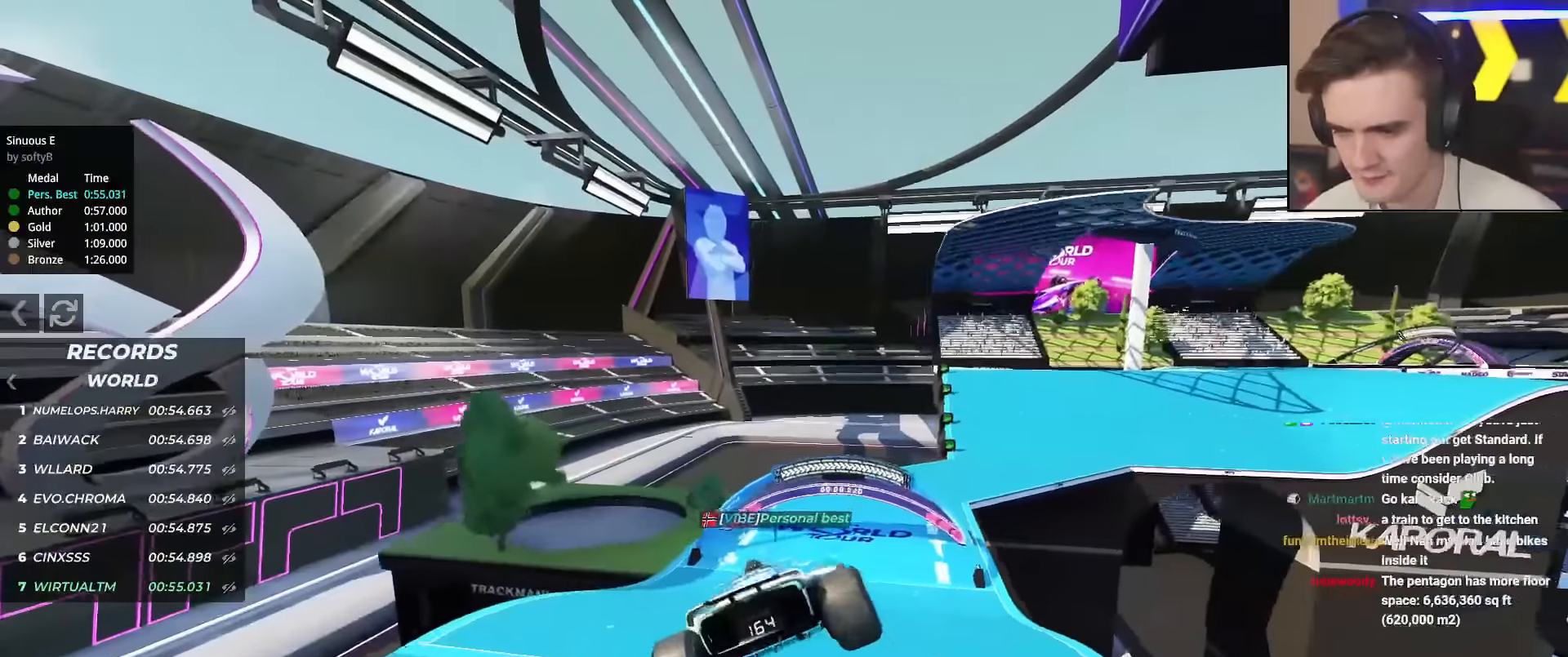
{"keys": ["right", "up"], "events": [[67, "right", "down"]]}
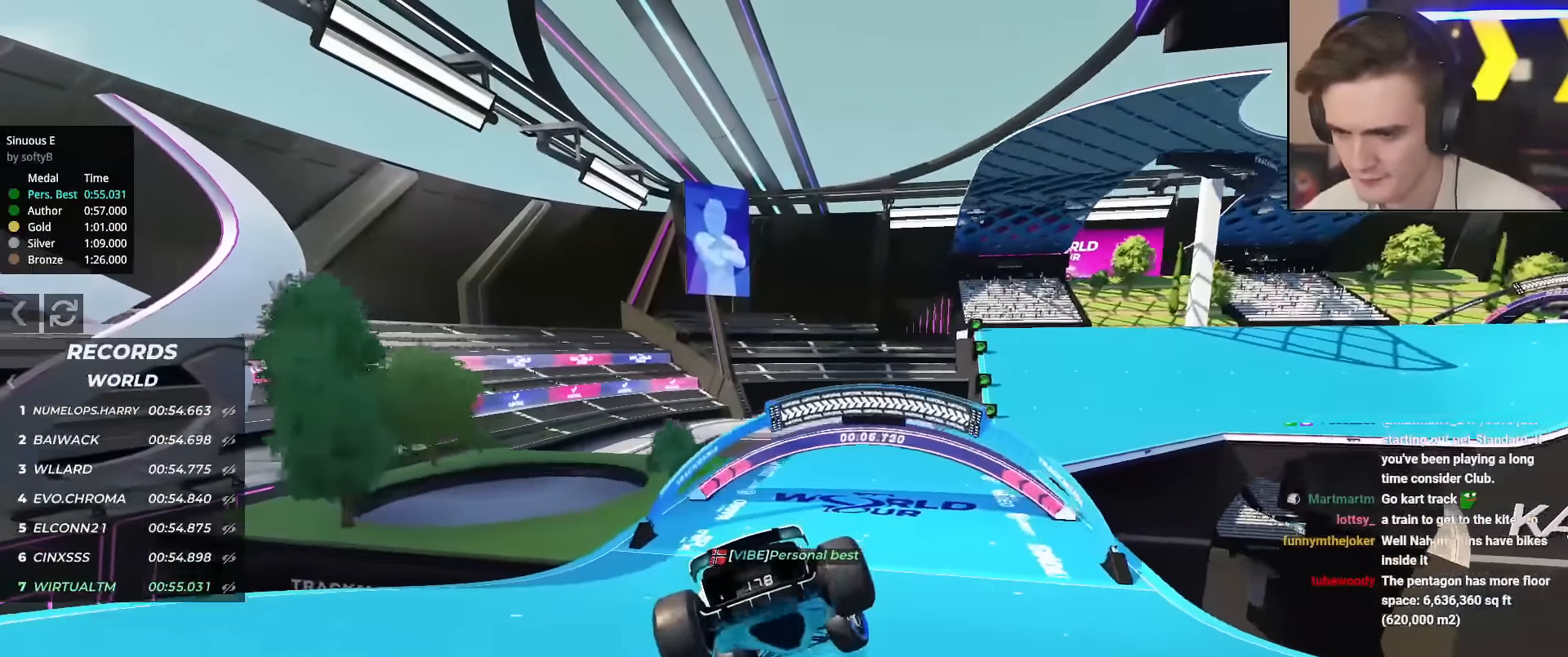
{"keys": ["up"], "events": [[233, "right", "up"]]}
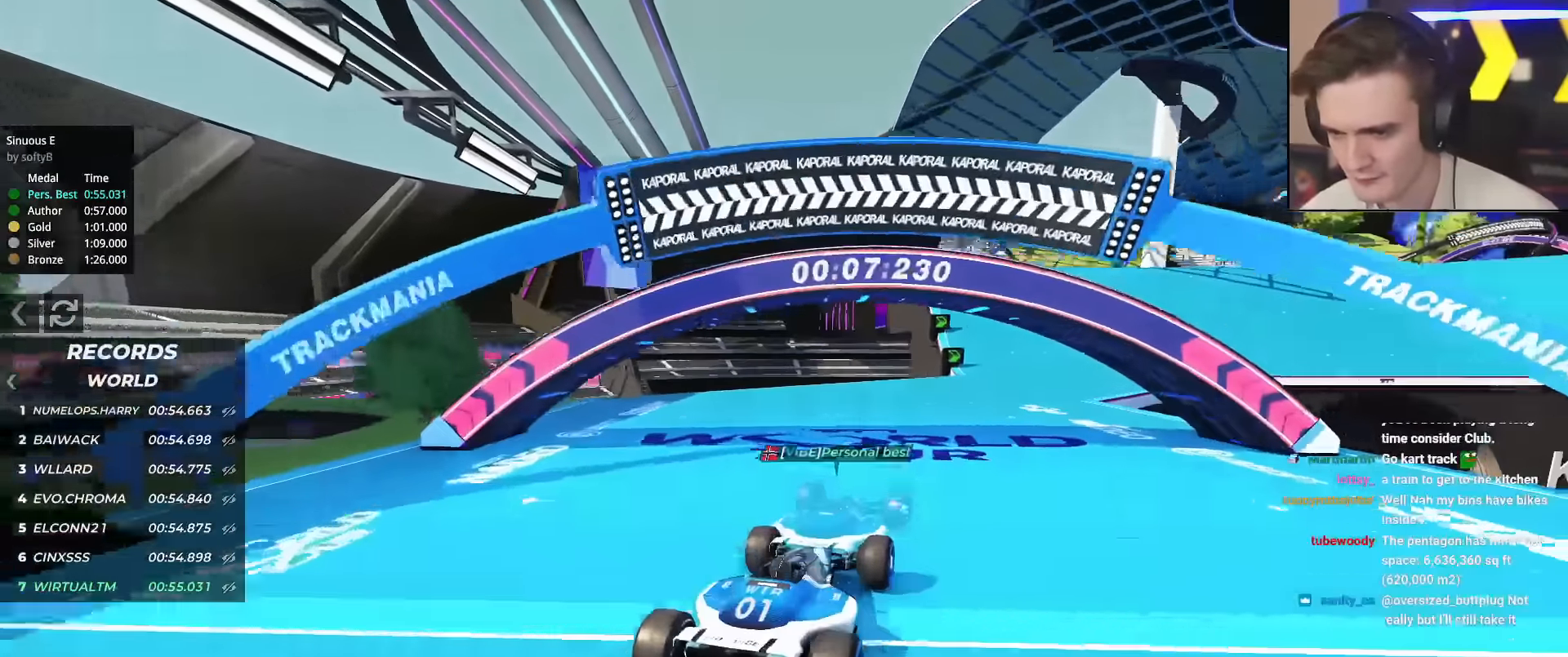
{"keys": ["up"], "events": [[17, "right", "down"], [67, "right", "up"], [301, "right", "down"], [434, "right", "up"]]}
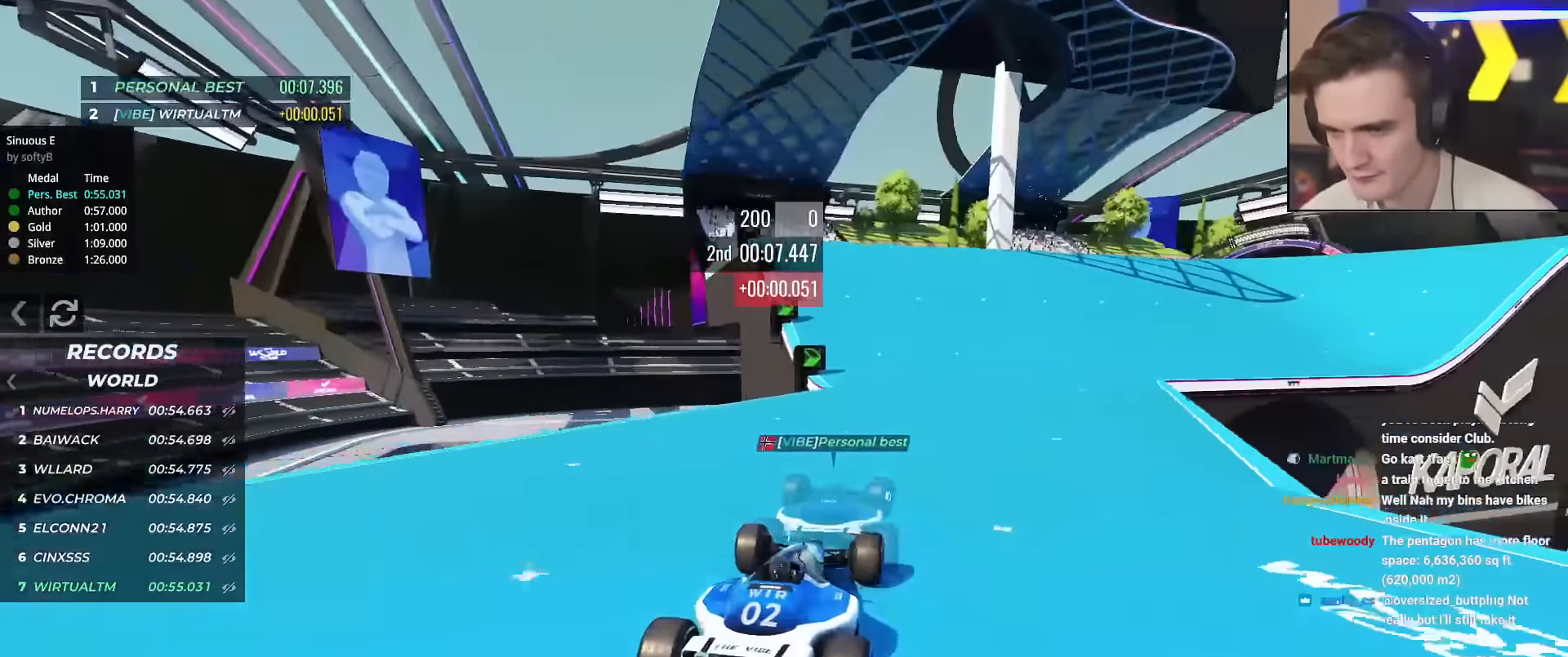
{"keys": ["right", "up"], "events": [[217, "right", "down"], [317, "right", "up"], [450, "right", "down"]]}
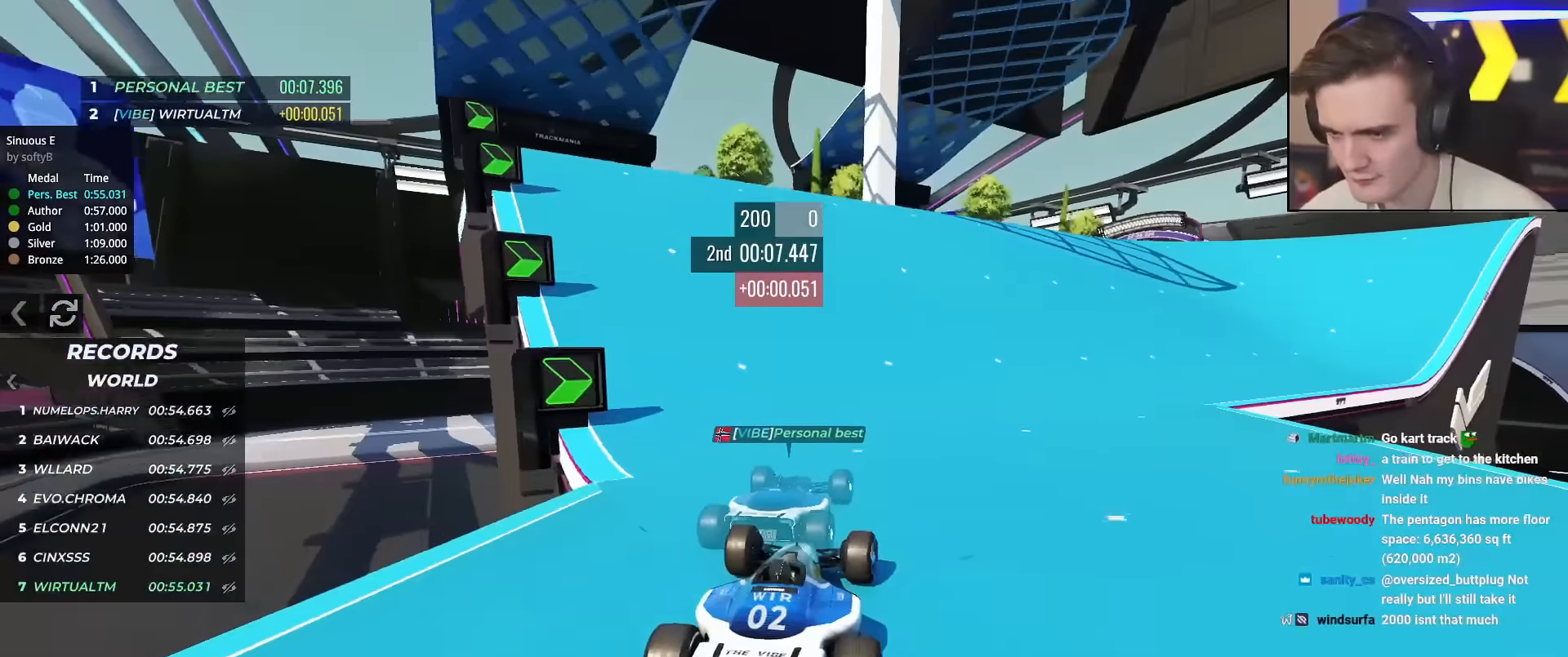
{"keys": ["up"], "events": [[100, "right", "up"], [184, "right", "down"], [334, "right", "up"]]}
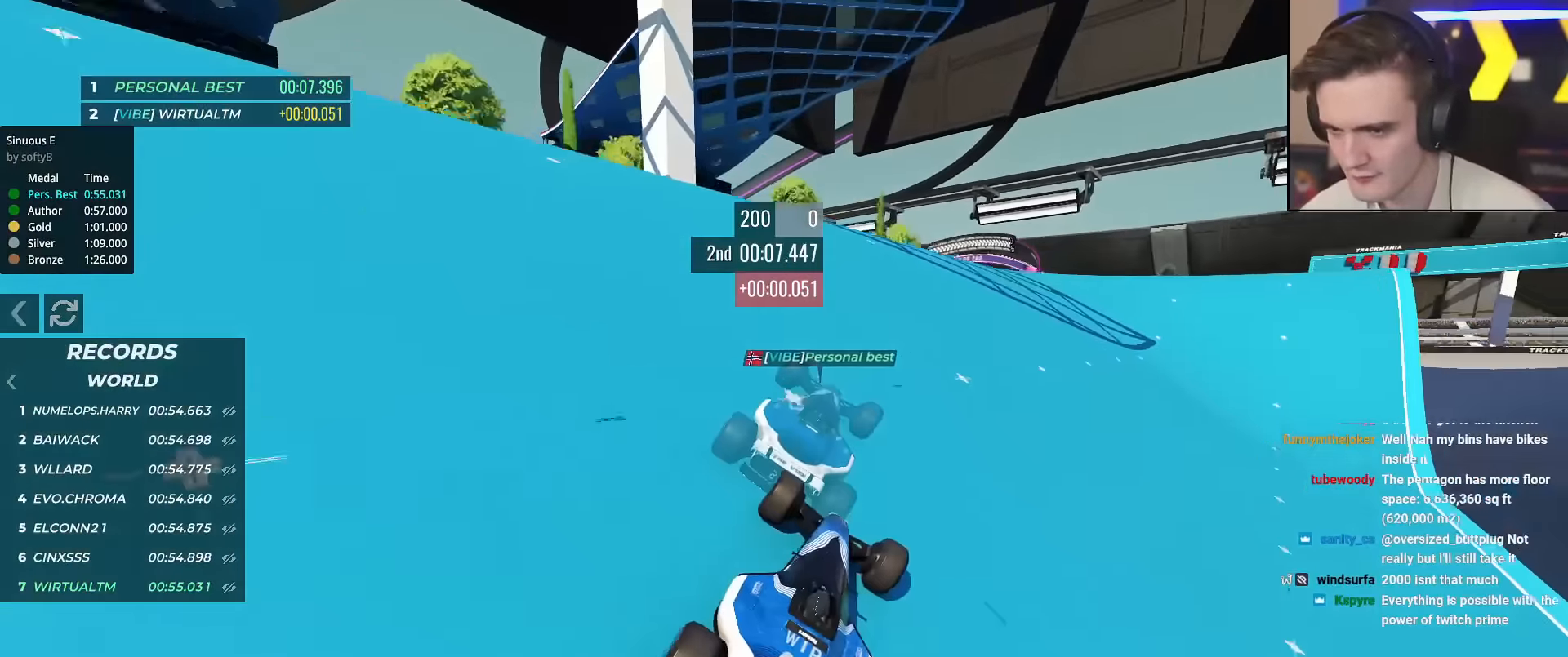
{"keys": ["left", "up"], "events": [[200, "right", "down"], [350, "right", "up"], [484, "left", "down"]]}
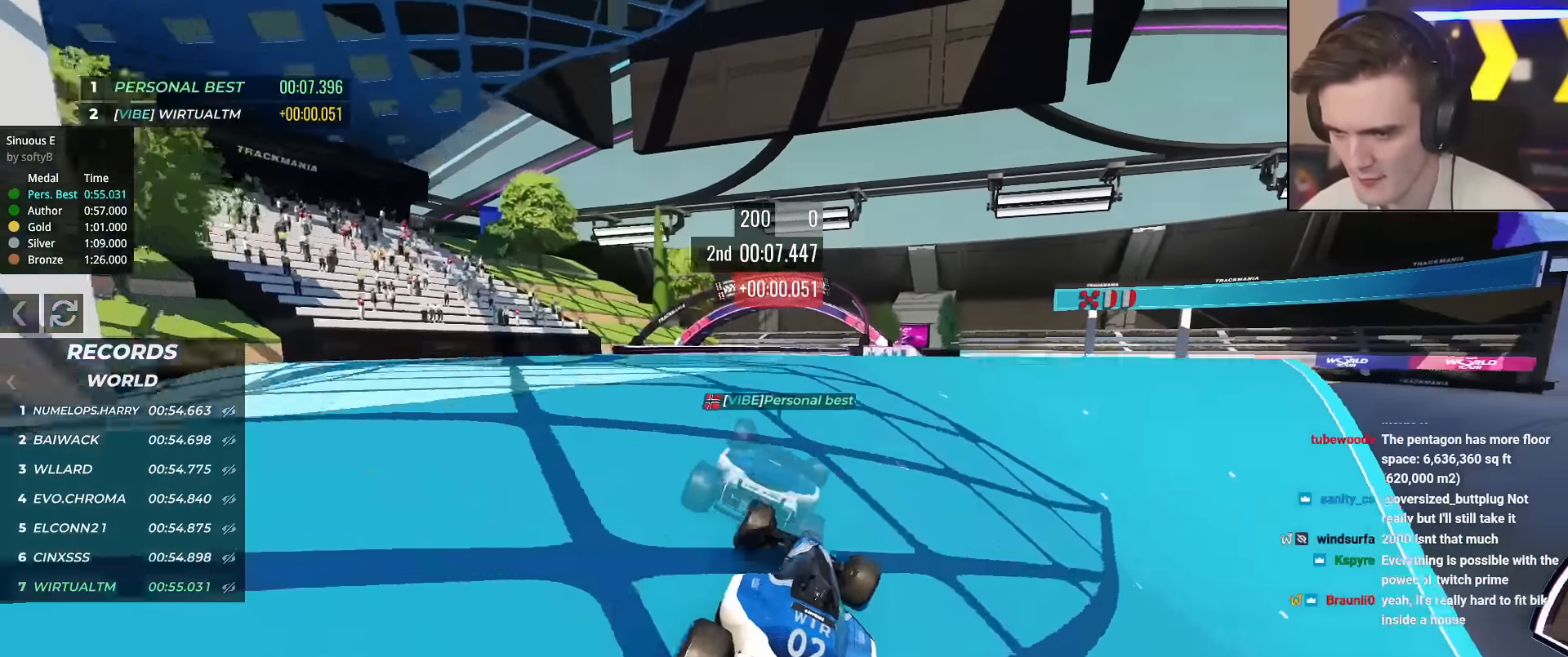
{"keys": ["left", "up"], "events": [[134, "left", "up"], [217, "right", "down"], [317, "right", "up"], [501, "left", "down"]]}
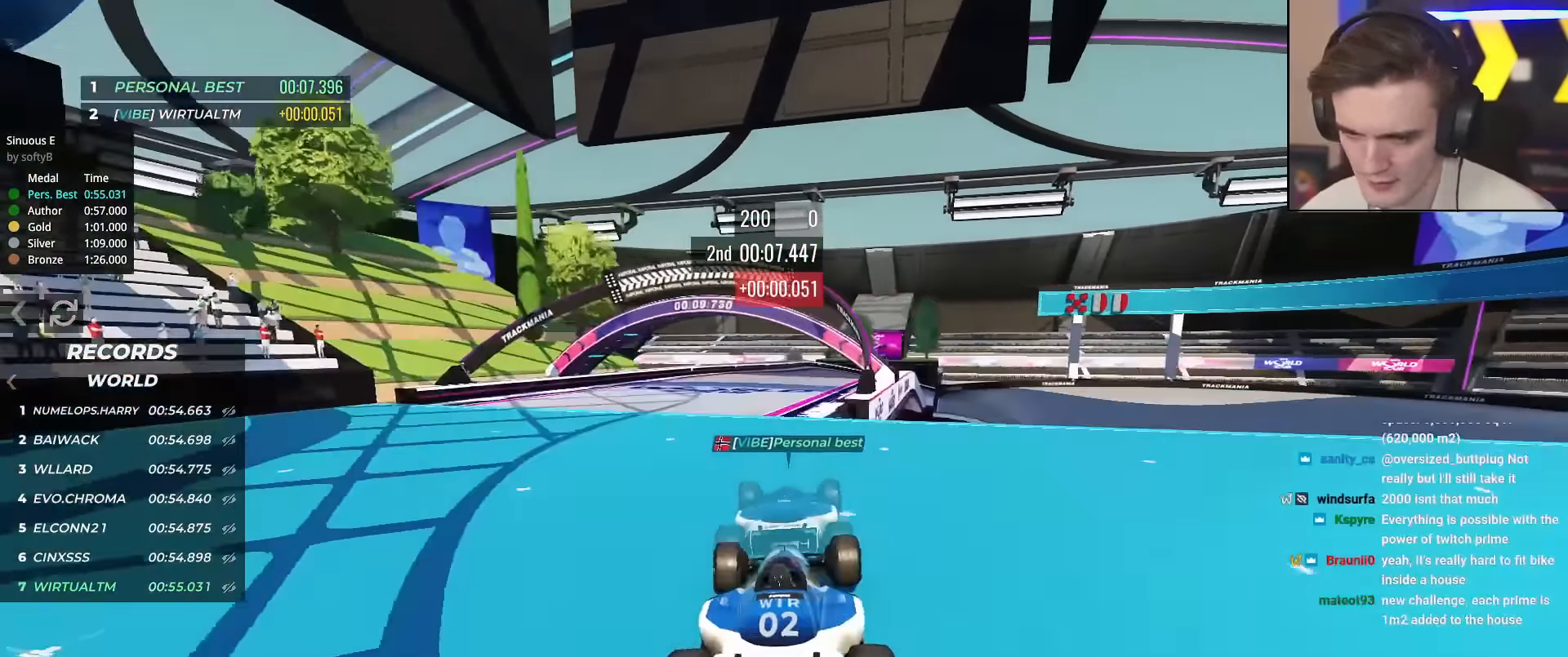
{"keys": ["up"], "events": [[100, "left", "up"], [233, "right", "down"], [334, "right", "up"]]}
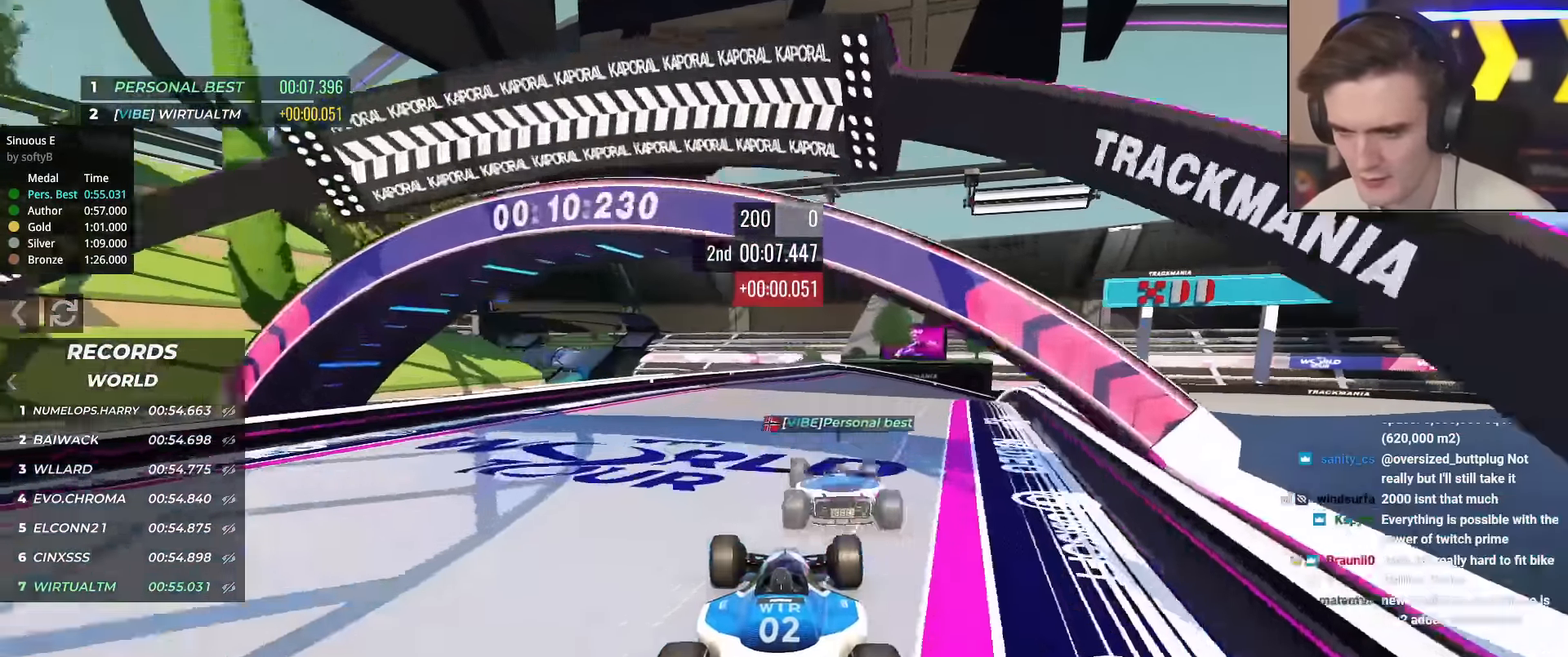
{"keys": ["up"], "events": [[201, "right", "down"], [351, "right", "up"]]}
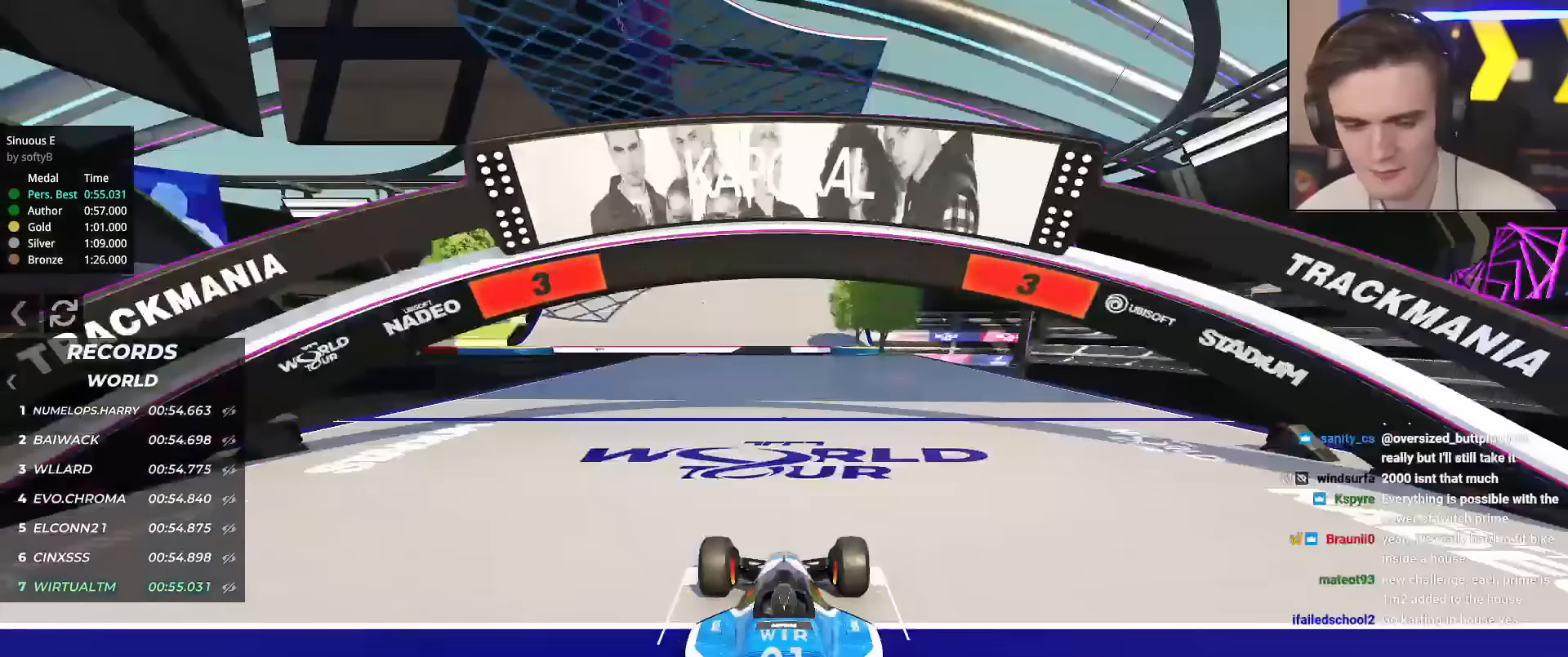
{"keys": ["up"], "events": []}
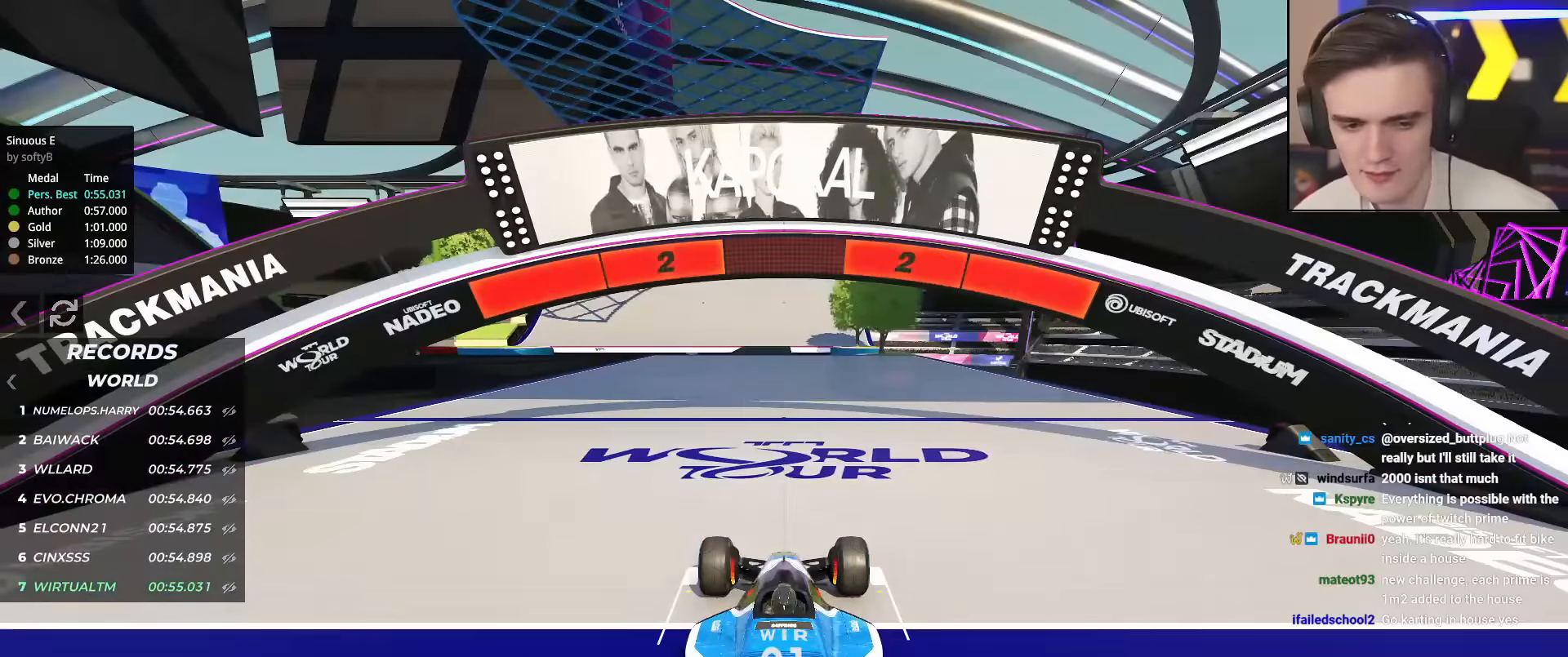
{"keys": ["up"], "events": []}
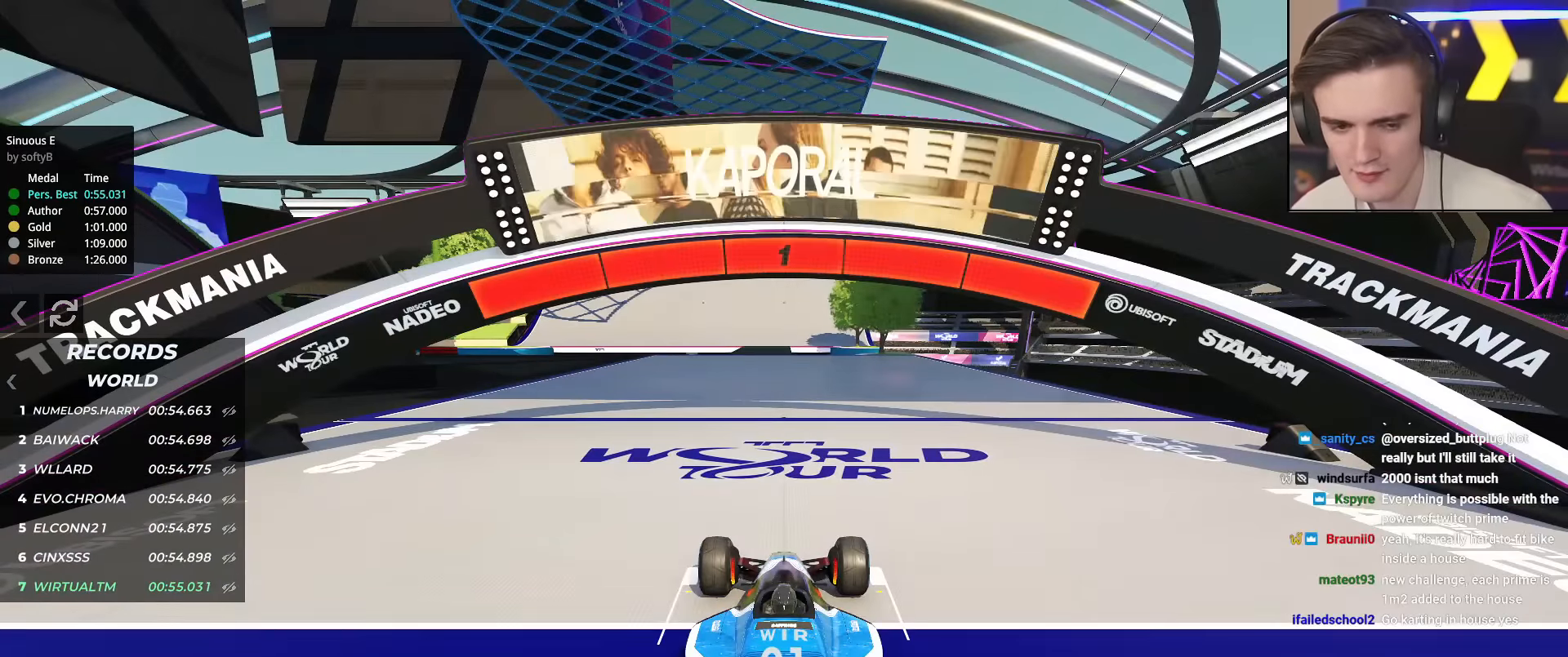
{"keys": ["up"], "events": []}
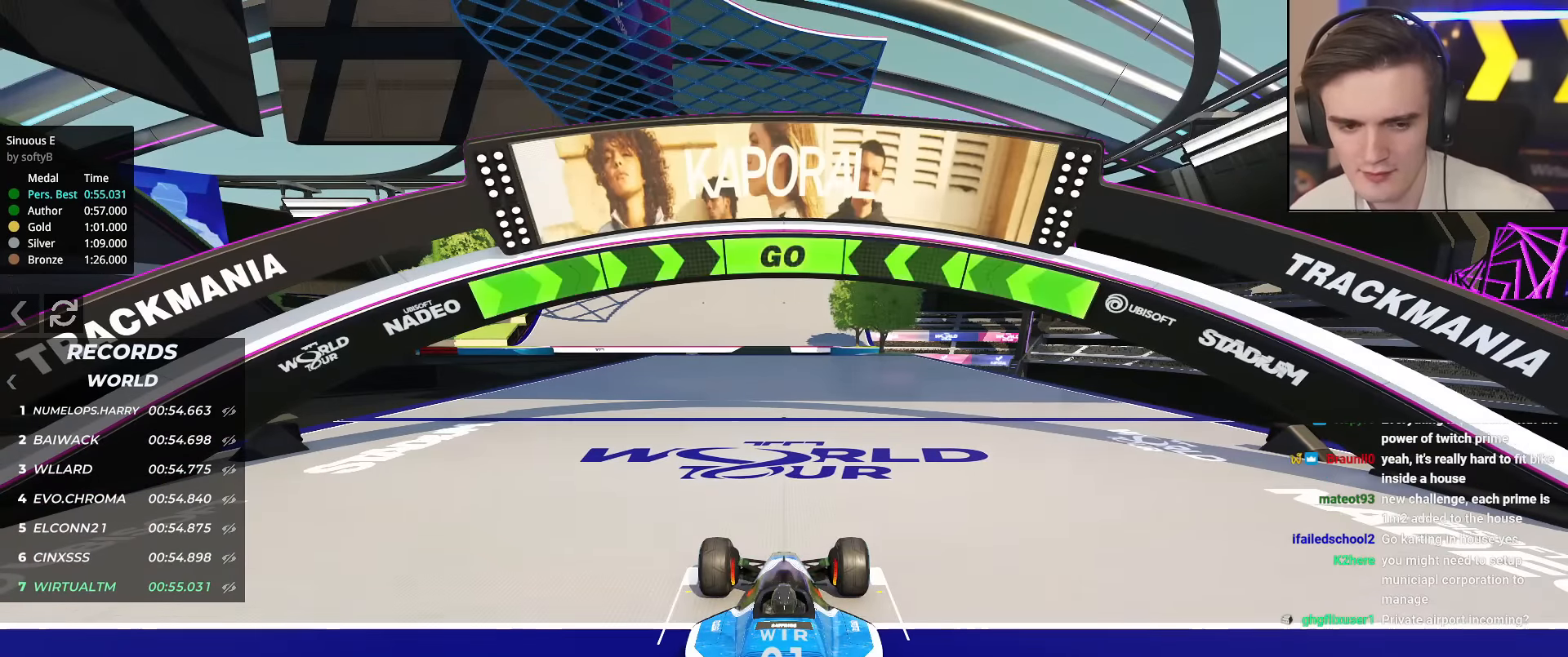
{"keys": ["up"], "events": []}
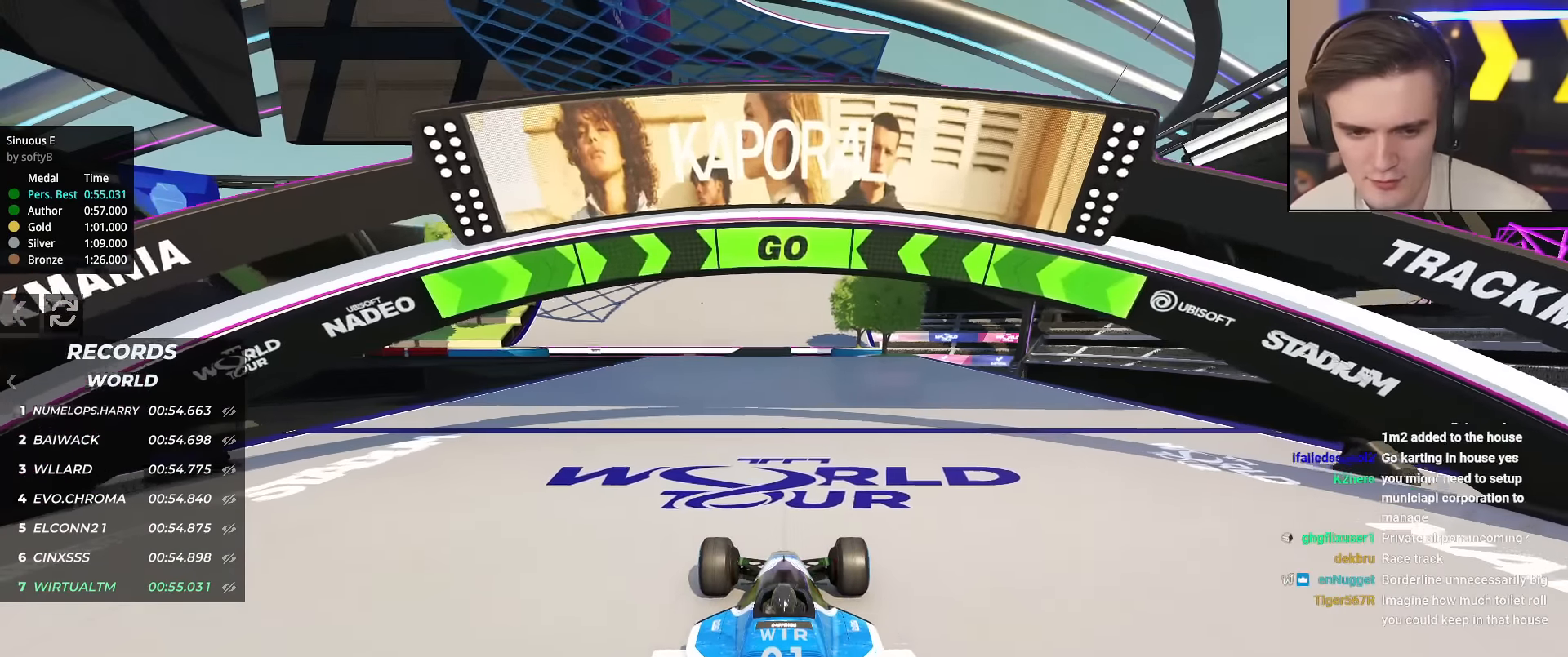
{"keys": ["up"], "events": []}
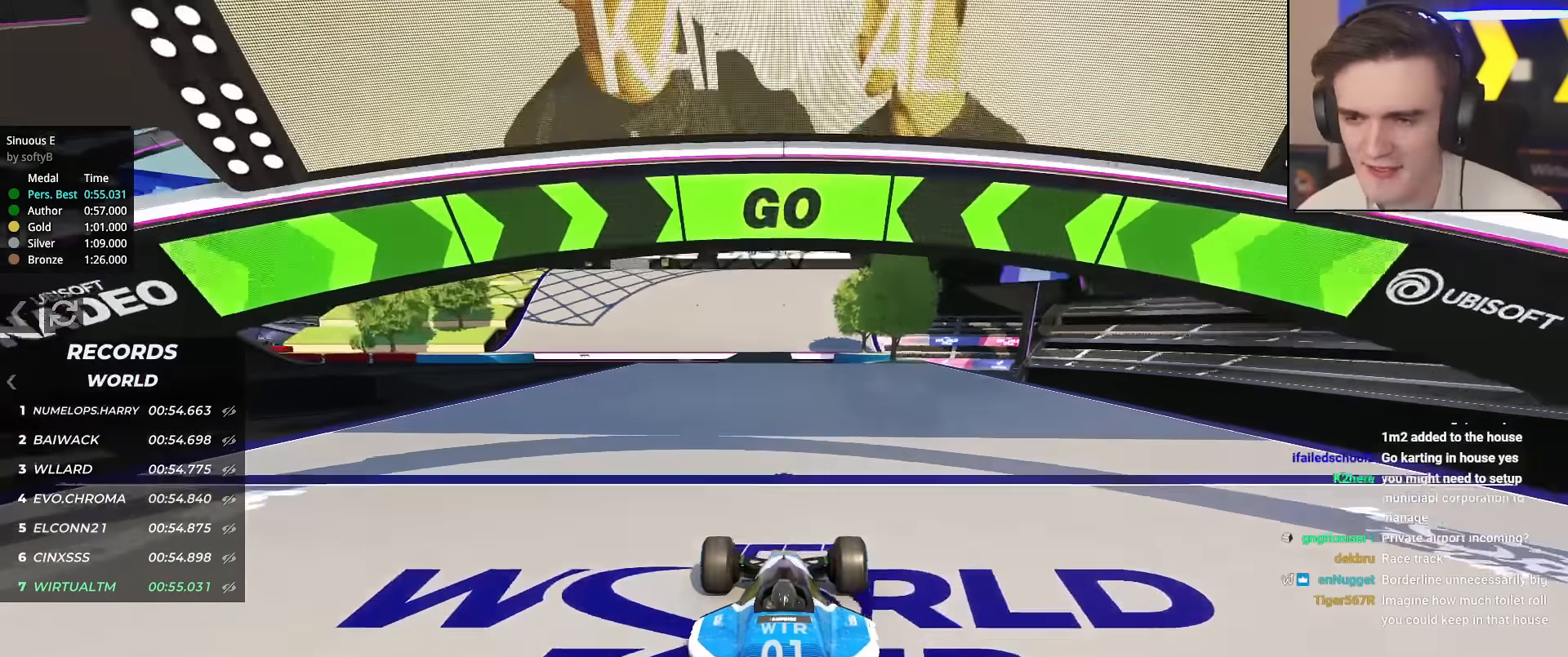
{"keys": ["up"], "events": []}
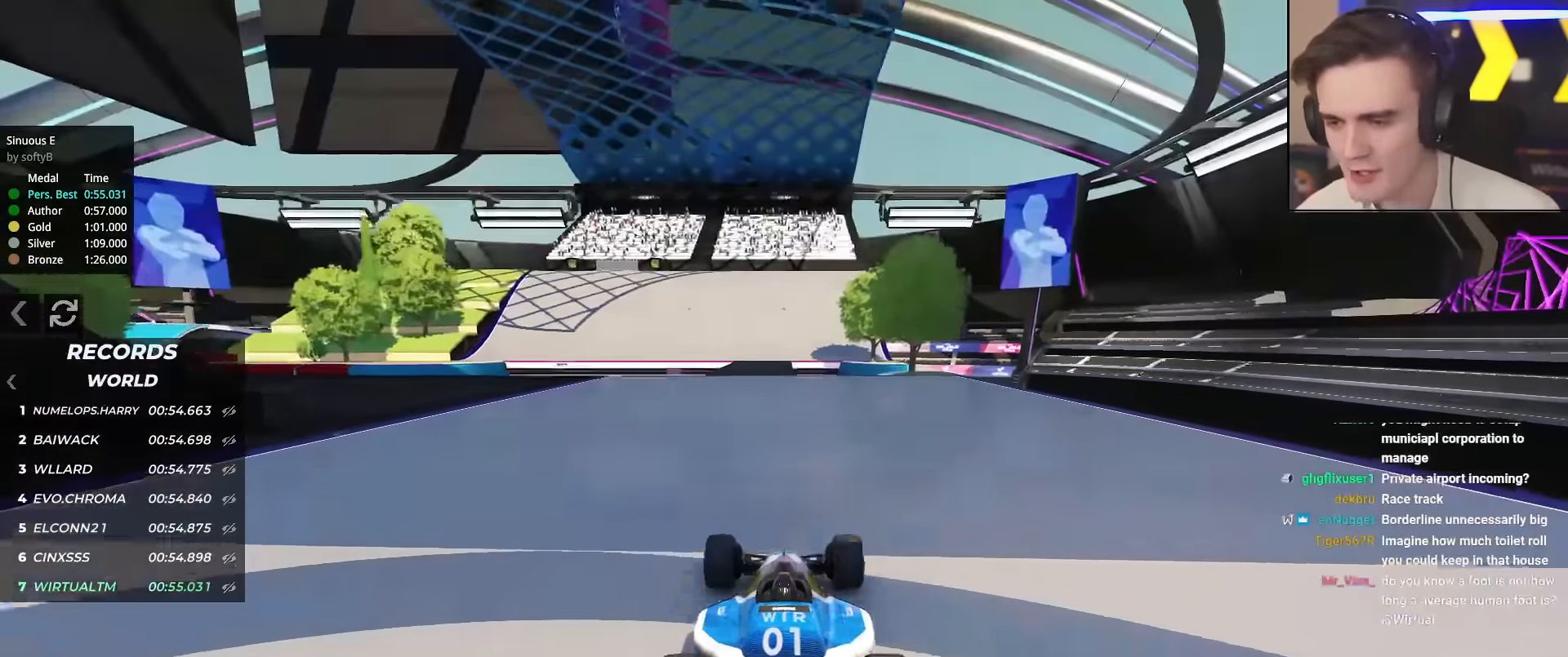
{"keys": ["up"], "events": []}
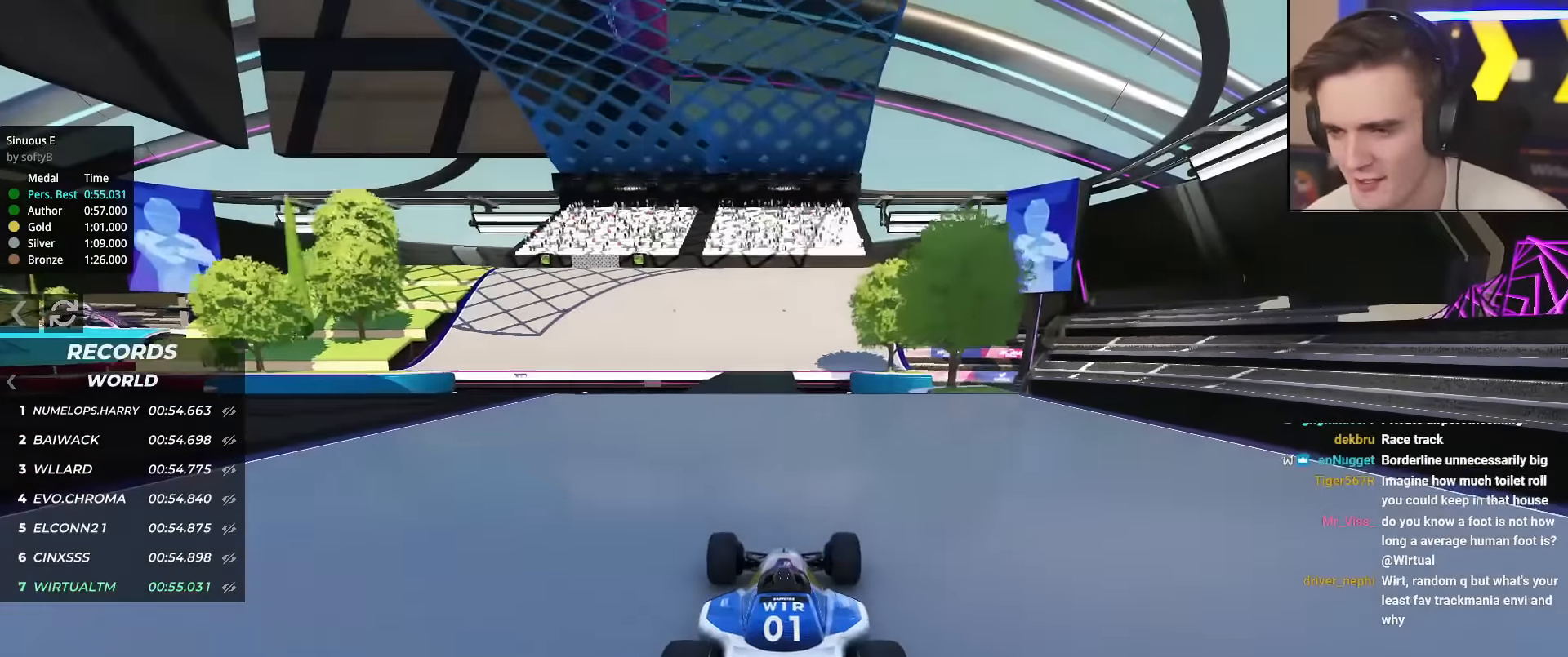
{"keys": ["up"], "events": []}
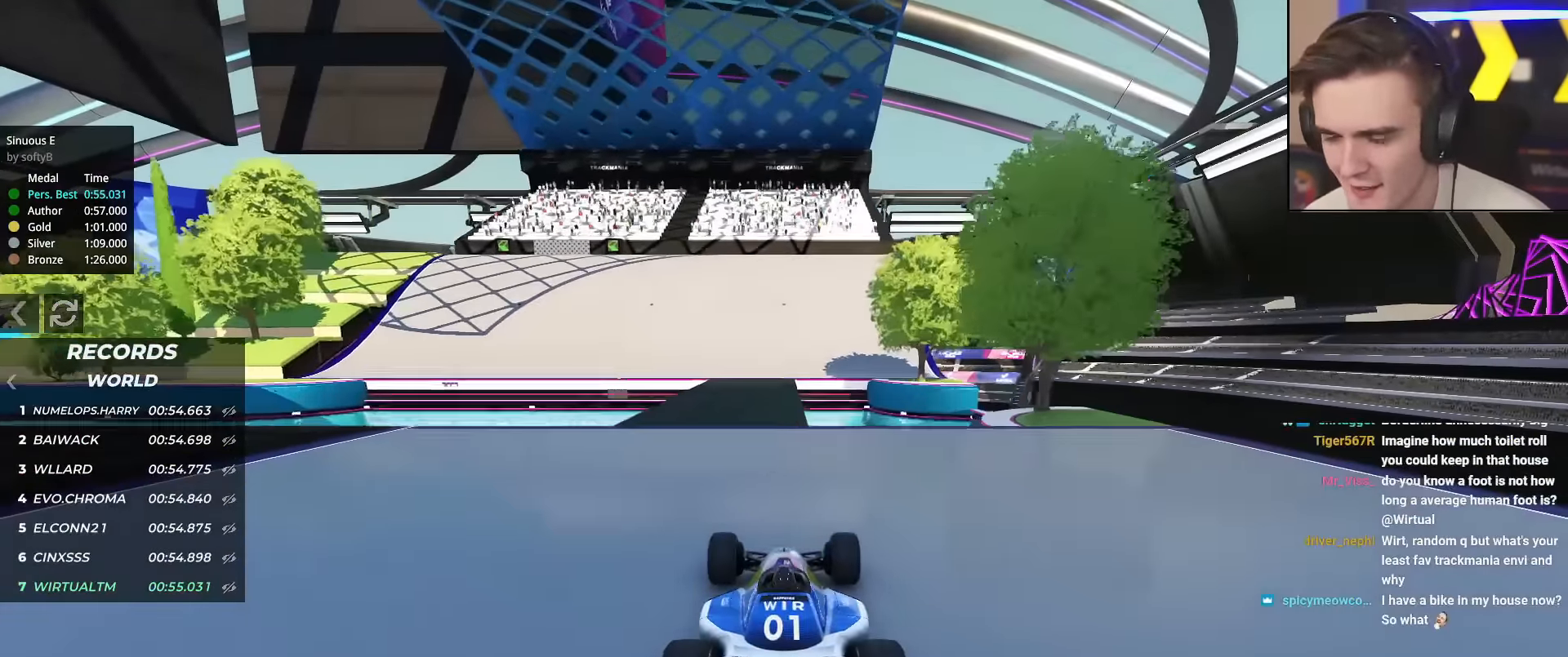
{"keys": ["up"], "events": [[351, "left", "down"], [434, "left", "up"]]}
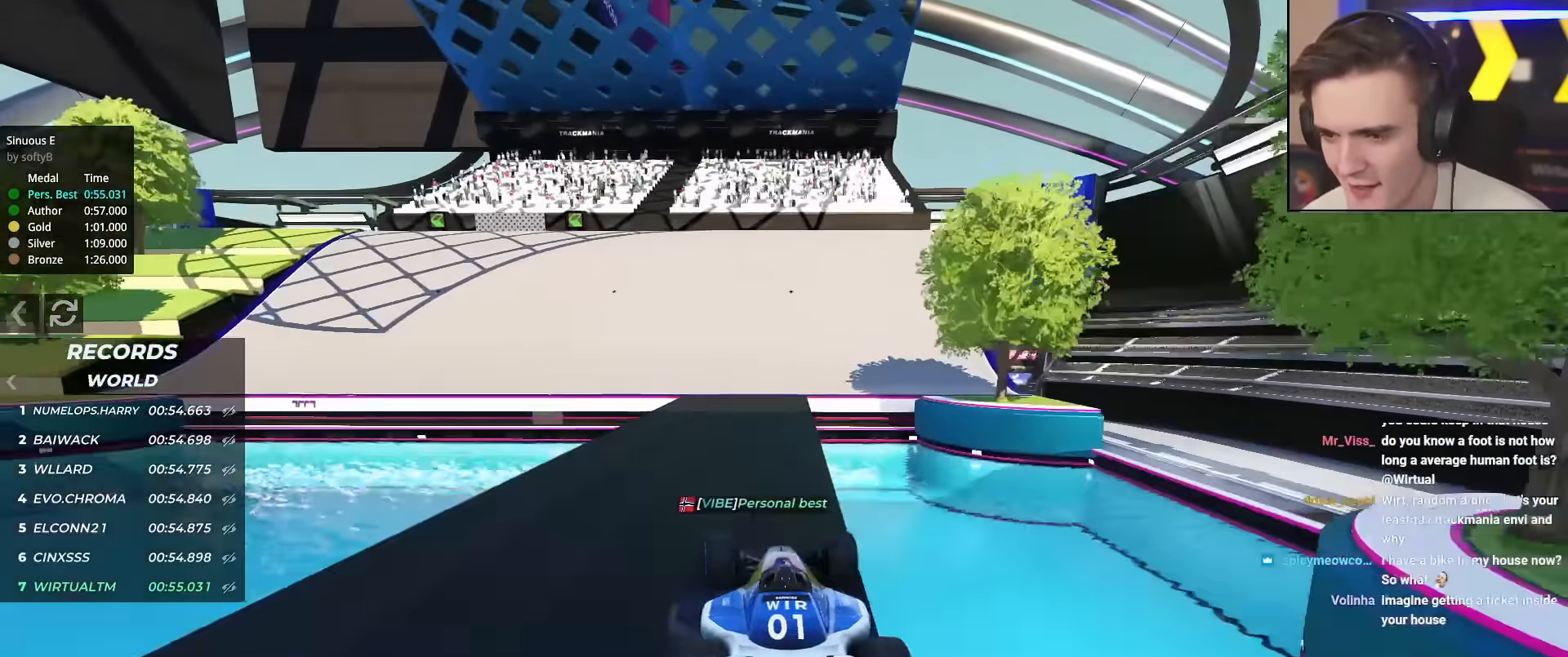
{"keys": ["left", "up"], "events": [[317, "left", "down"]]}
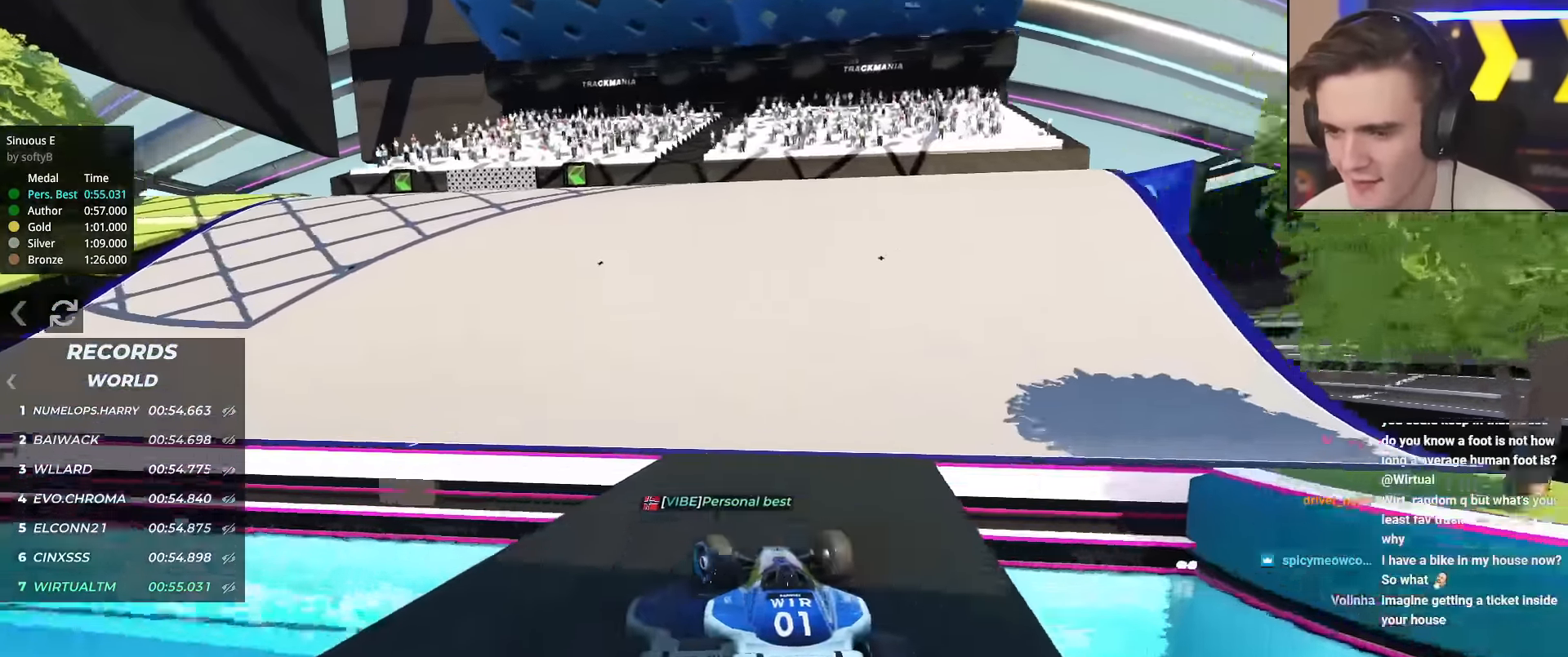
{"keys": ["left", "up"], "events": [[284, "left", "up"], [417, "left", "down"]]}
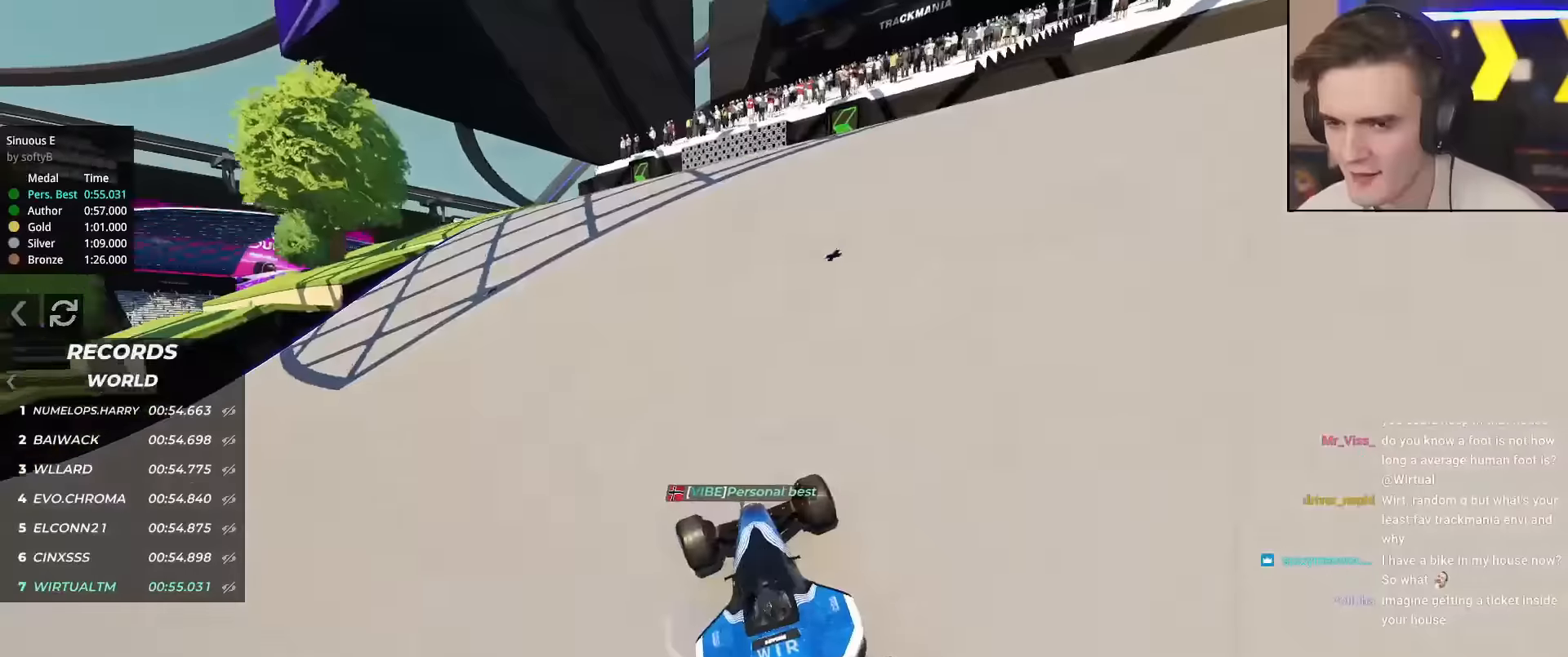
{"keys": ["up"], "events": [[17, "left", "up"], [201, "left", "down"], [384, "left", "up"]]}
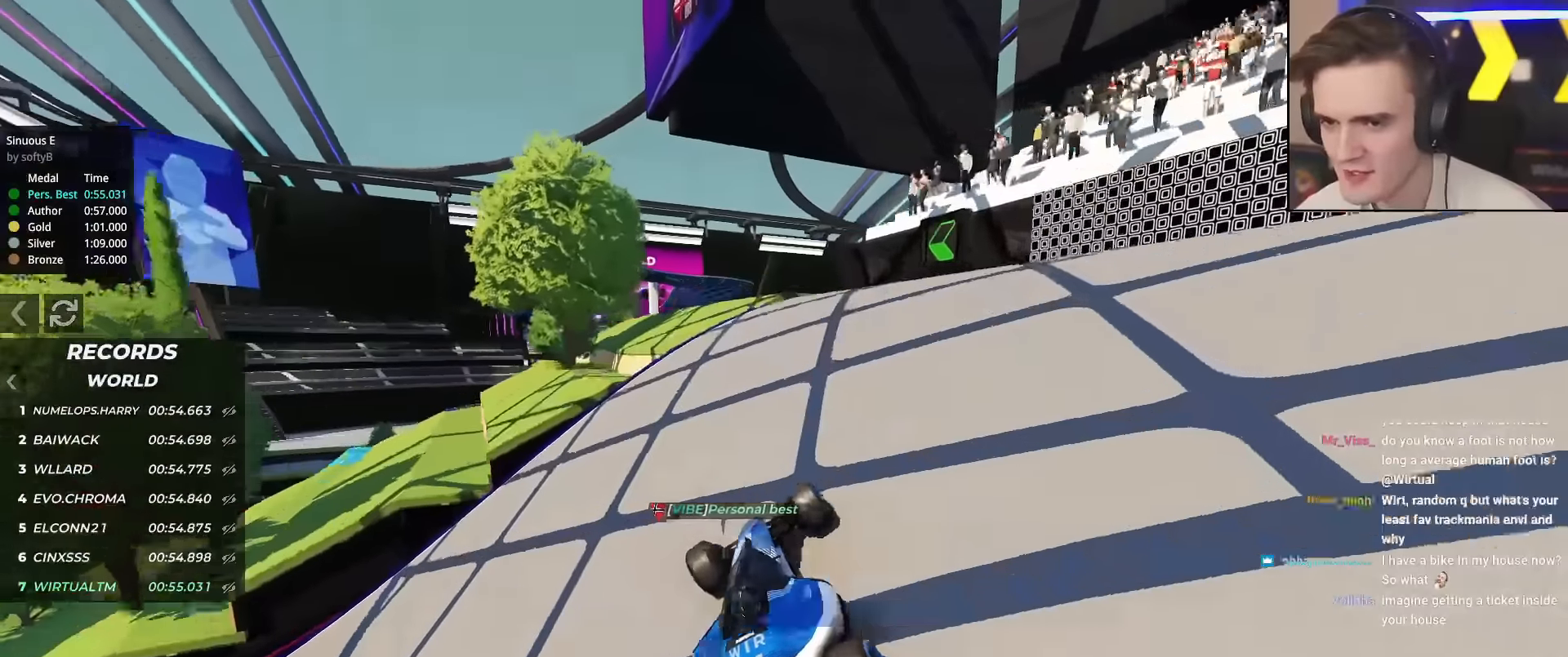
{"keys": ["up"], "events": [[133, "left", "down"], [317, "left", "up"]]}
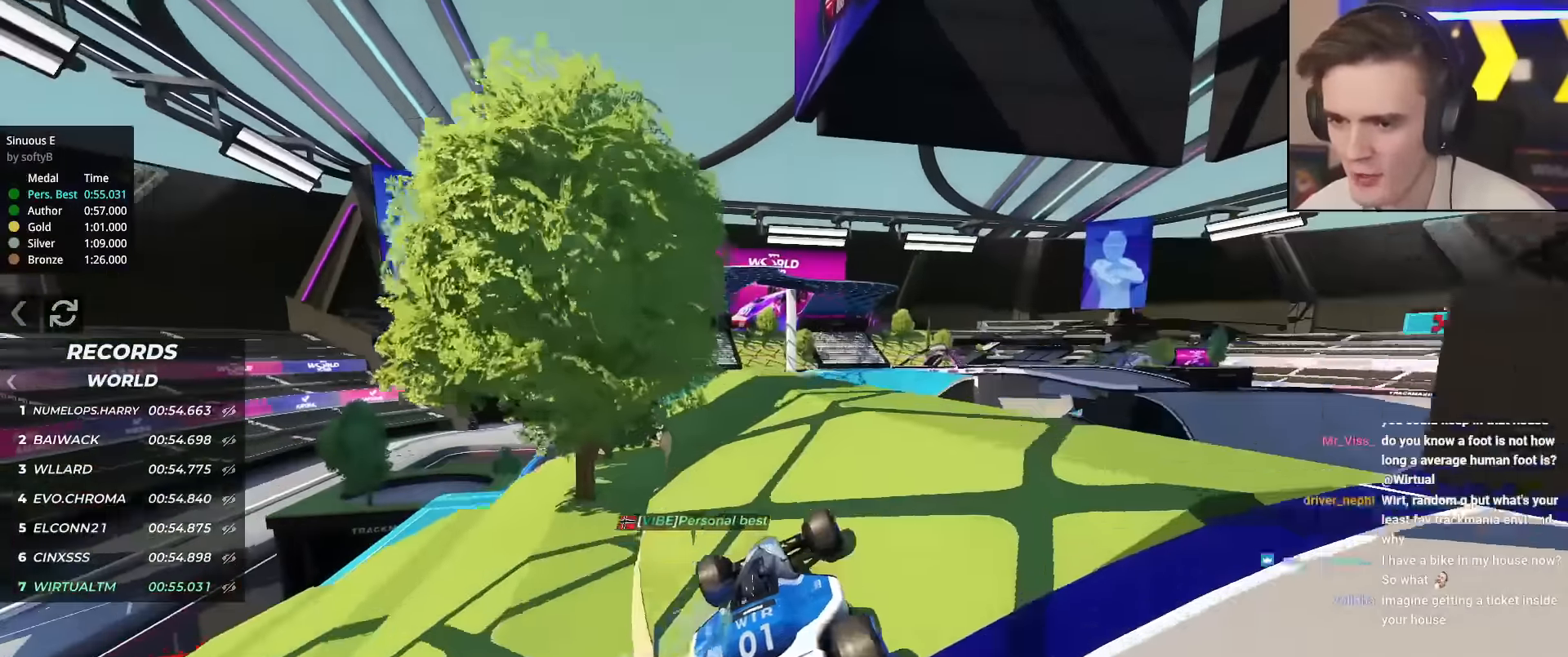
{"keys": ["left", "up"], "events": [[151, "left", "down"], [234, "left", "up"], [334, "left", "down"]]}
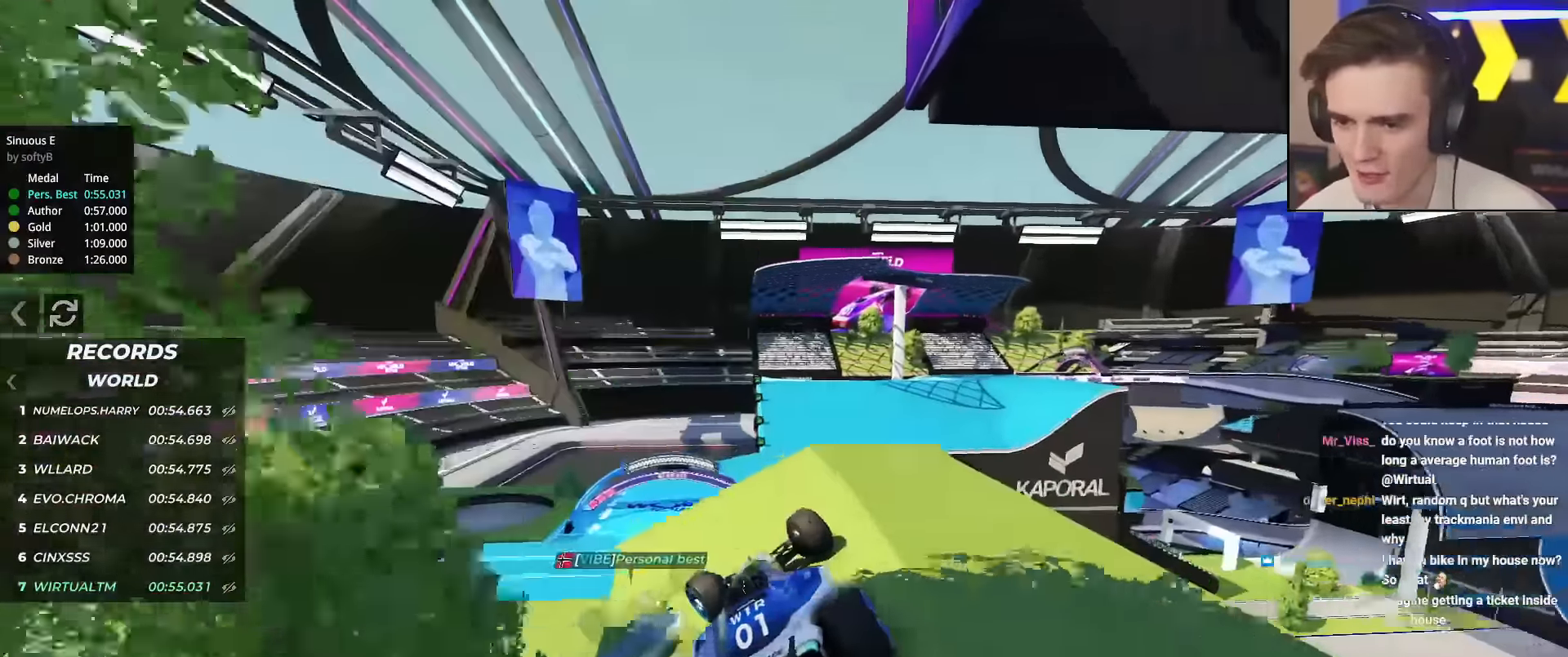
{"keys": ["left", "up"], "events": [[17, "left", "up"], [67, "right", "down"], [167, "right", "up"], [484, "left", "down"]]}
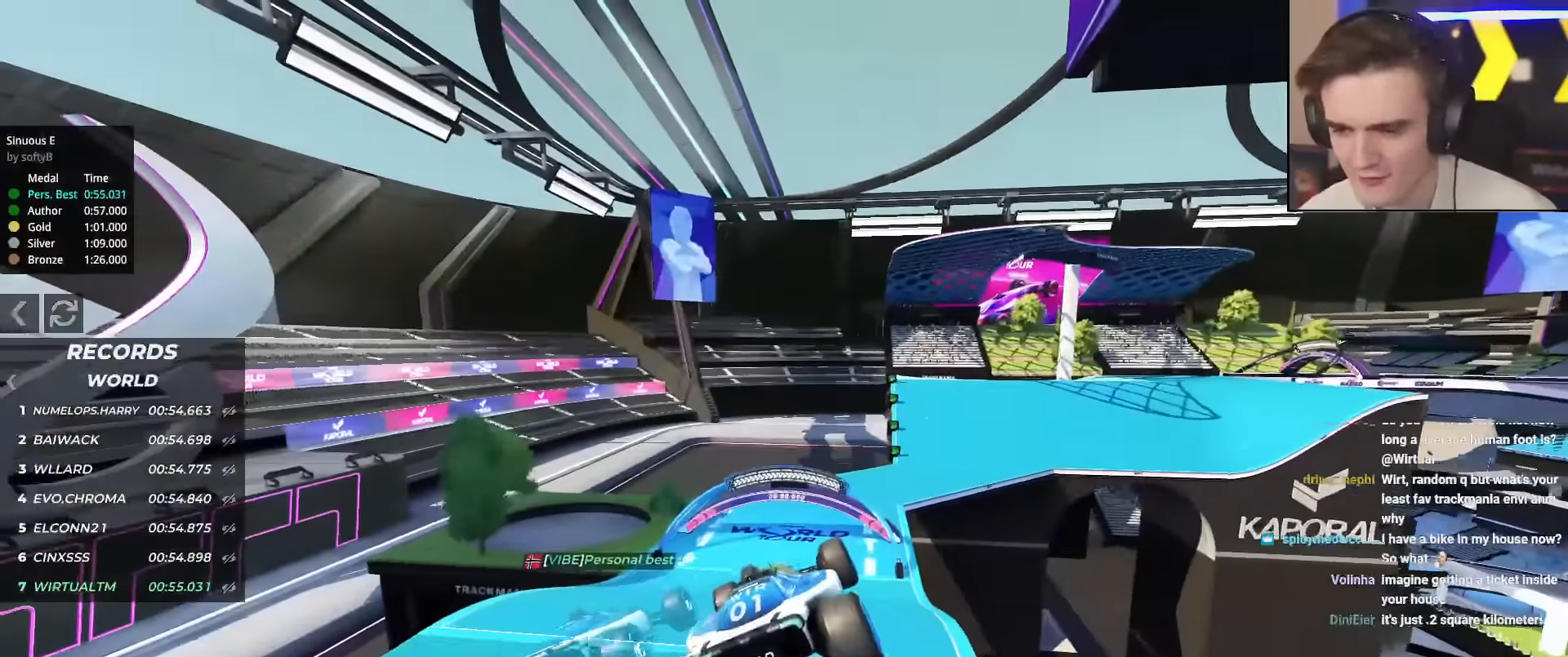
{"keys": ["left", "up"], "events": []}
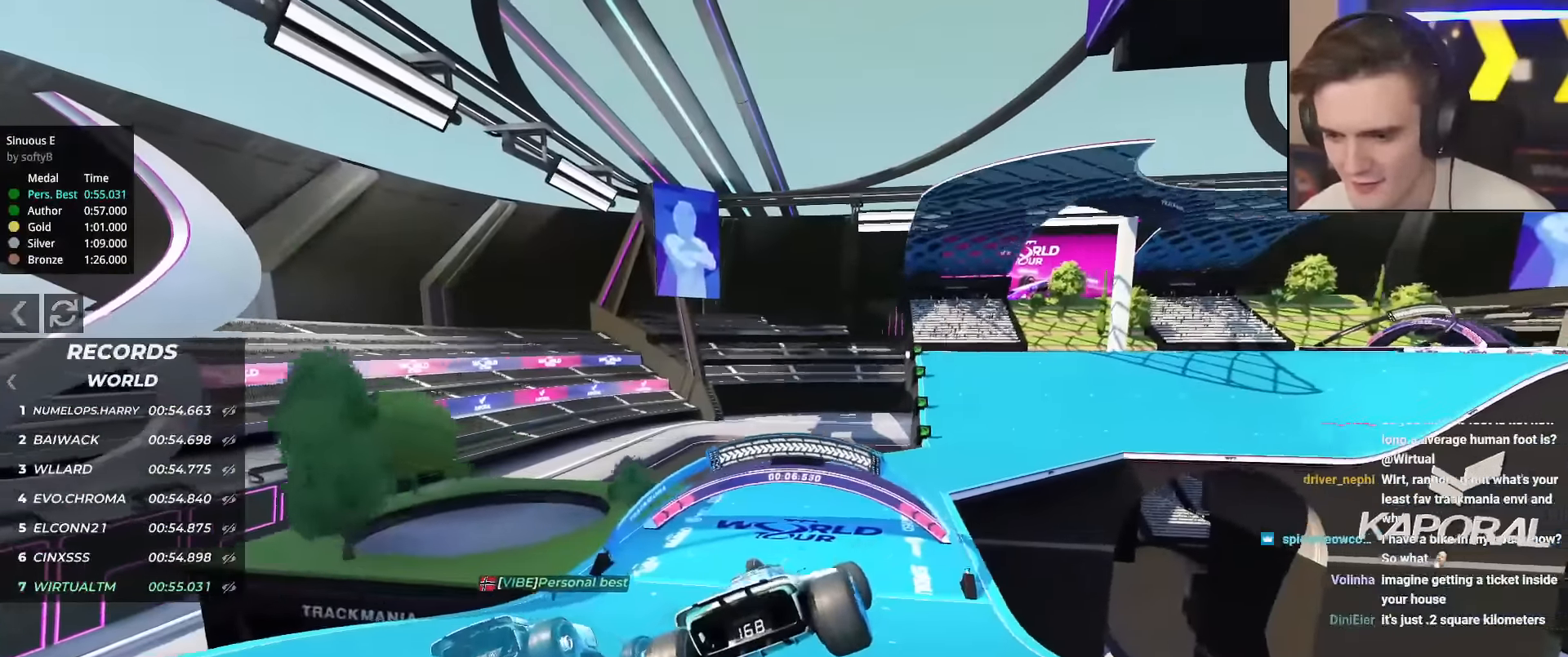
{"keys": ["right", "up"], "events": [[50, "left", "up"], [467, "right", "down"]]}
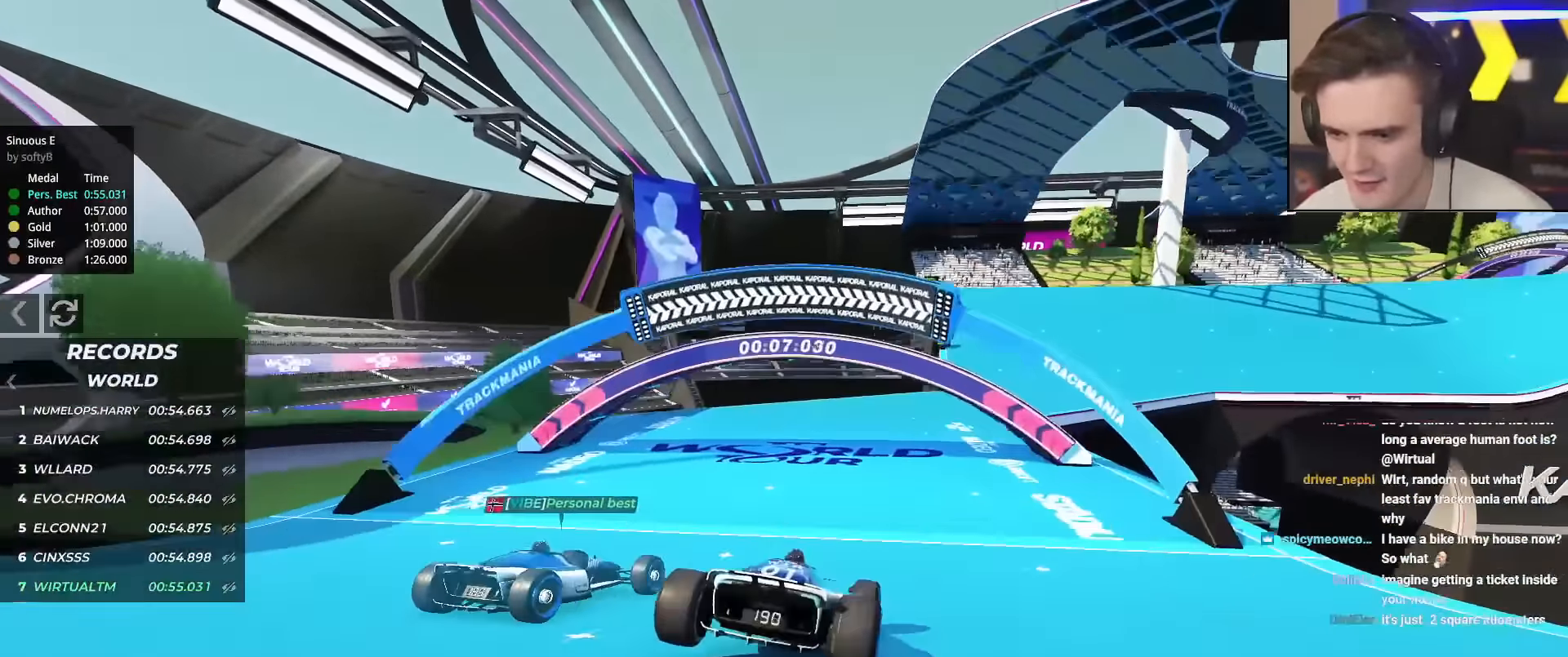
{"keys": ["right", "up"], "events": [[117, "right", "up"], [251, "right", "down"], [384, "right", "up"], [484, "right", "down"]]}
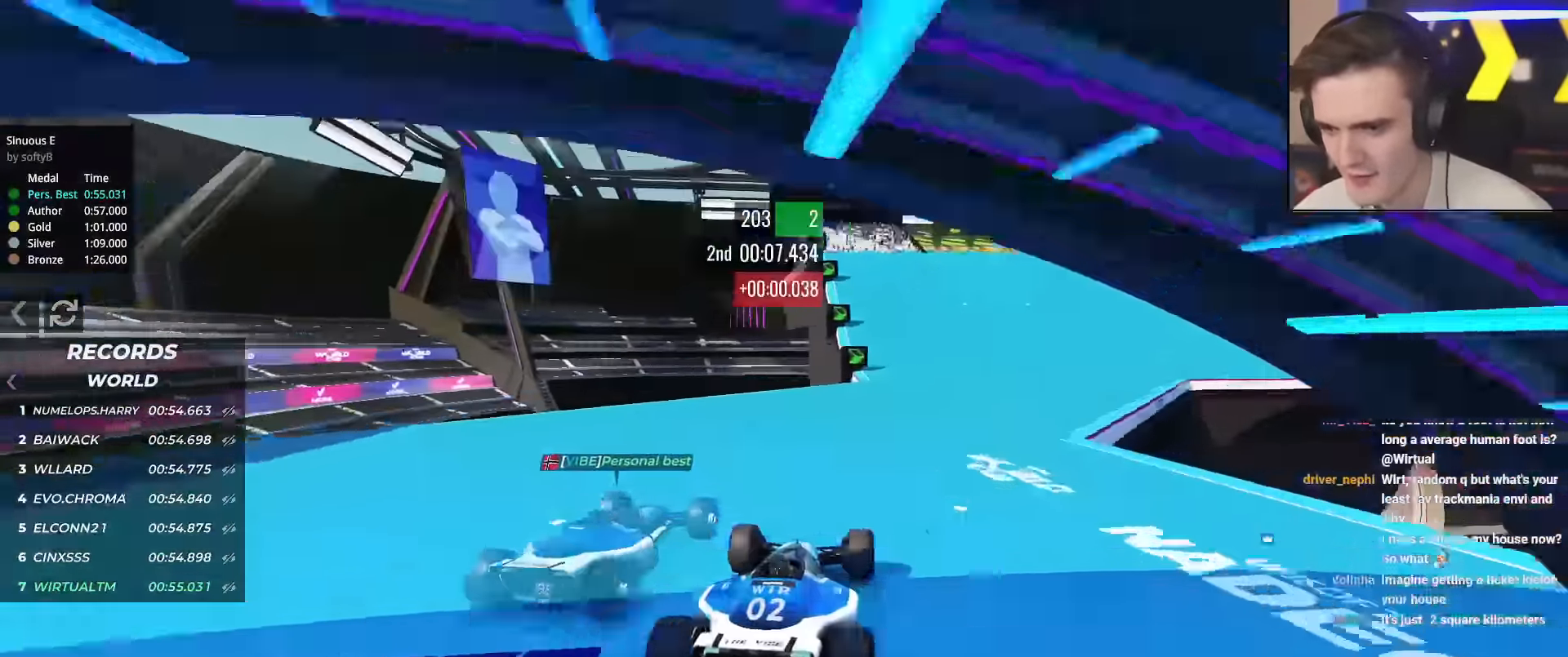
{"keys": ["right", "up"], "events": [[117, "right", "up"], [267, "right", "down"]]}
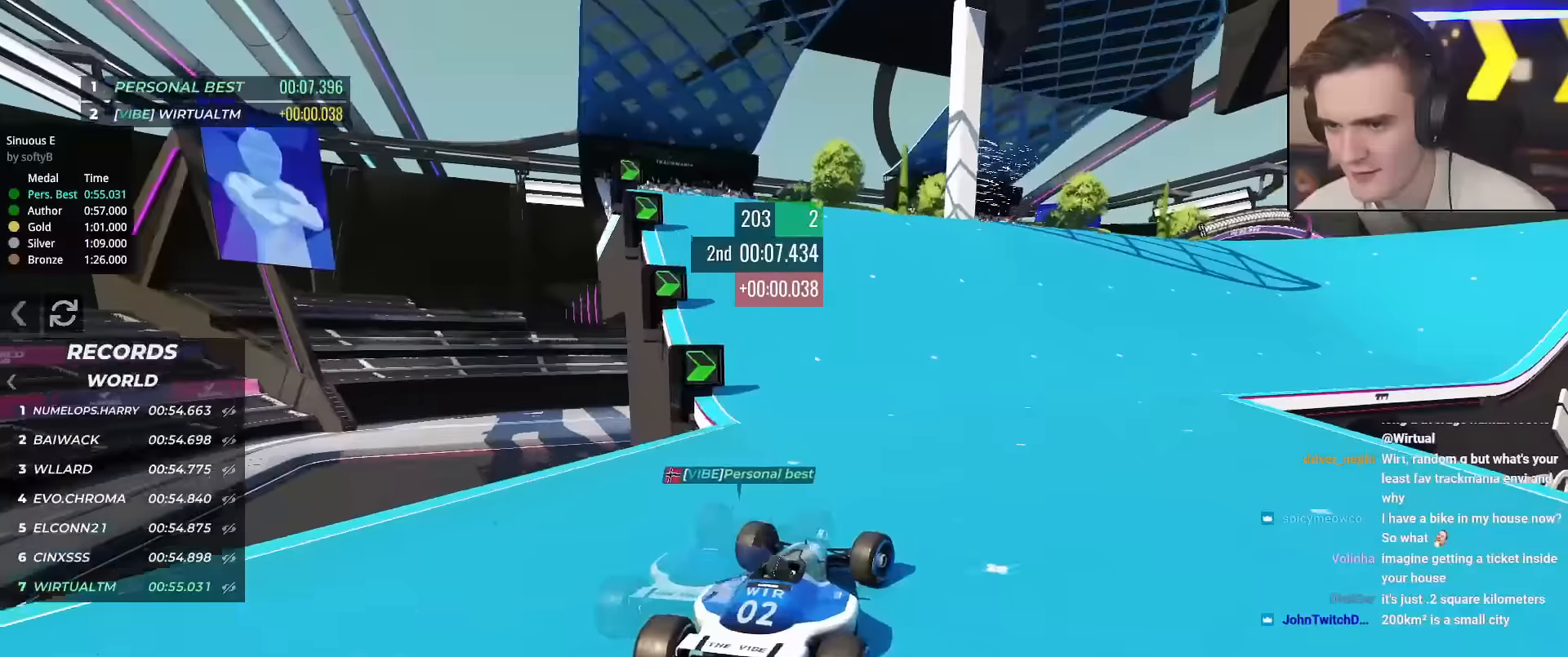
{"keys": ["up"], "events": [[50, "right", "up"], [234, "right", "down"], [334, "right", "up"]]}
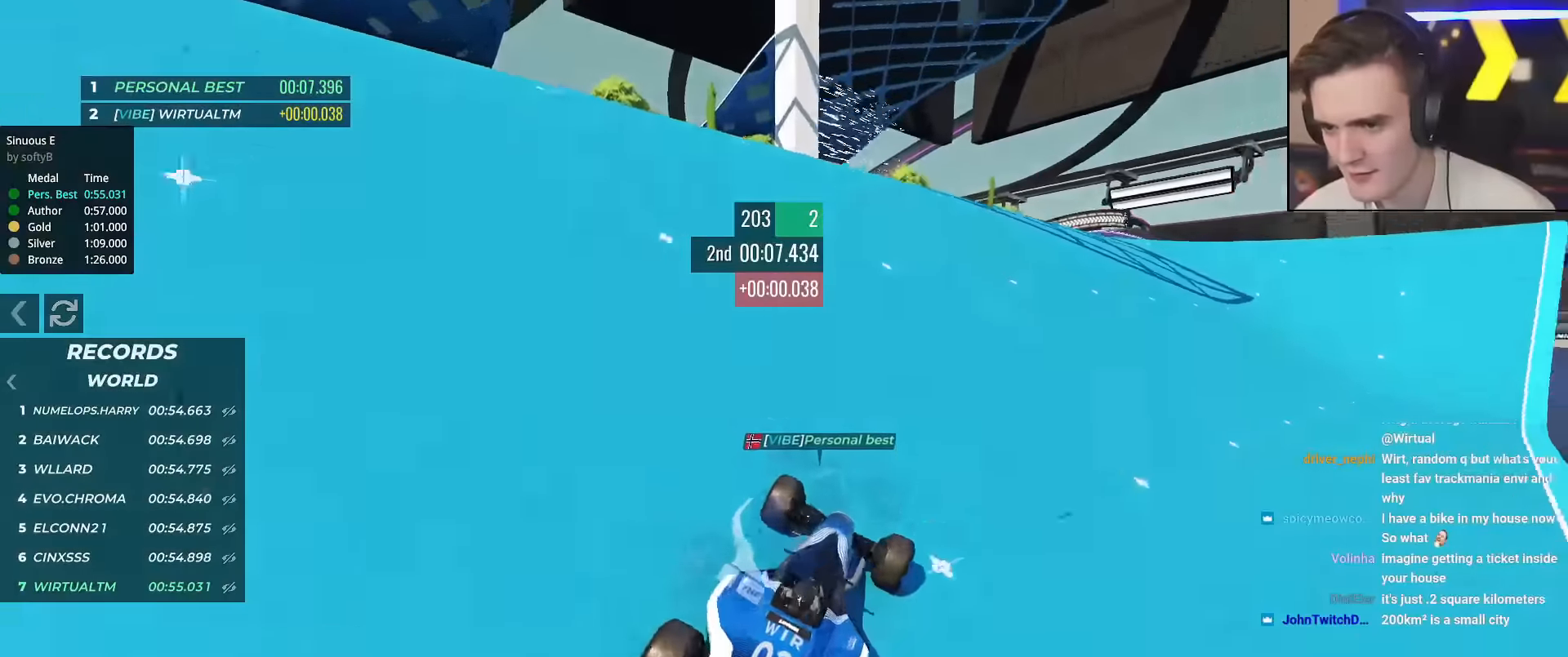
{"keys": ["up"], "events": [[67, "right", "down"], [117, "right", "up"]]}